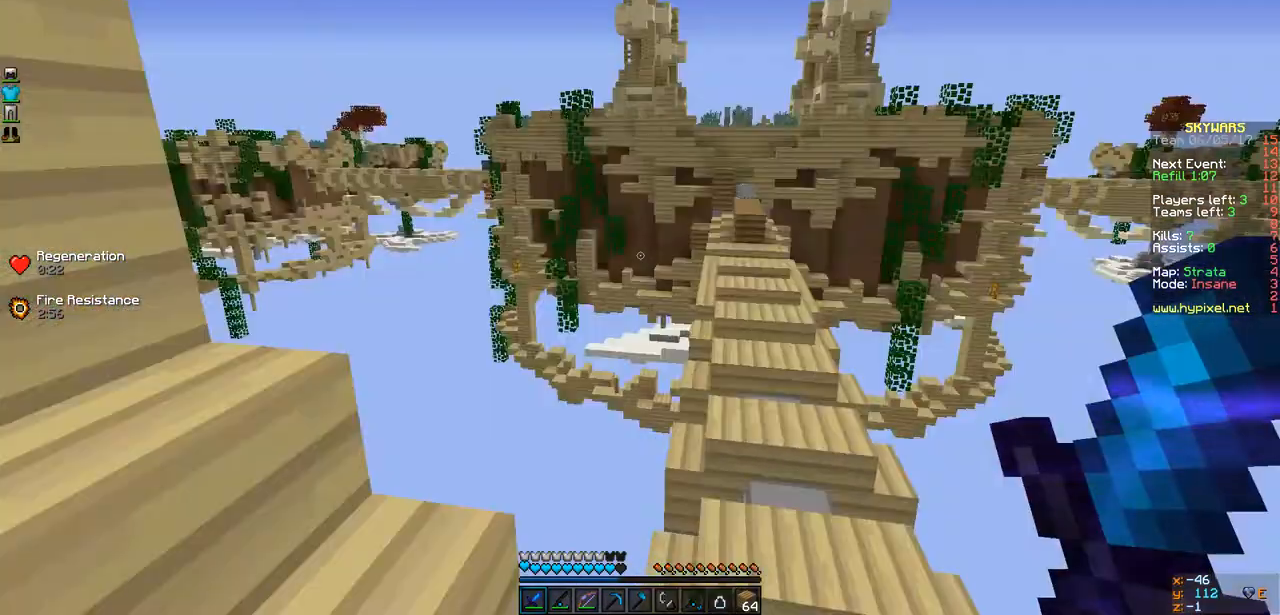
Gameplay with keyboard; each line is a JSON object with the keys held at the frame after it. "events" lists presses ("down") and releases ("up") of "a", "d", "s" and "w" between this image and that frame as [ms after this image, input, new state], when the widget could be followed in between. No other keys are recorded. Mouse input is not recorded.
{"keys": ["d"], "events": [[455, "d", "down"]]}
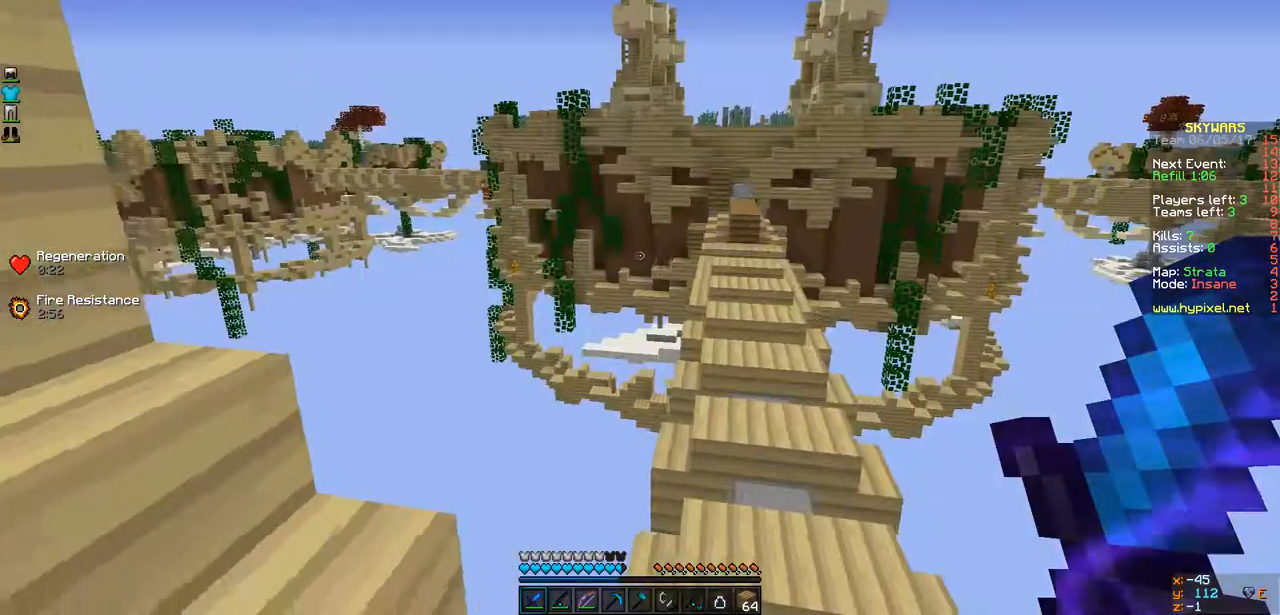
{"keys": ["w"], "events": [[260, "w", "down"], [281, "d", "up"]]}
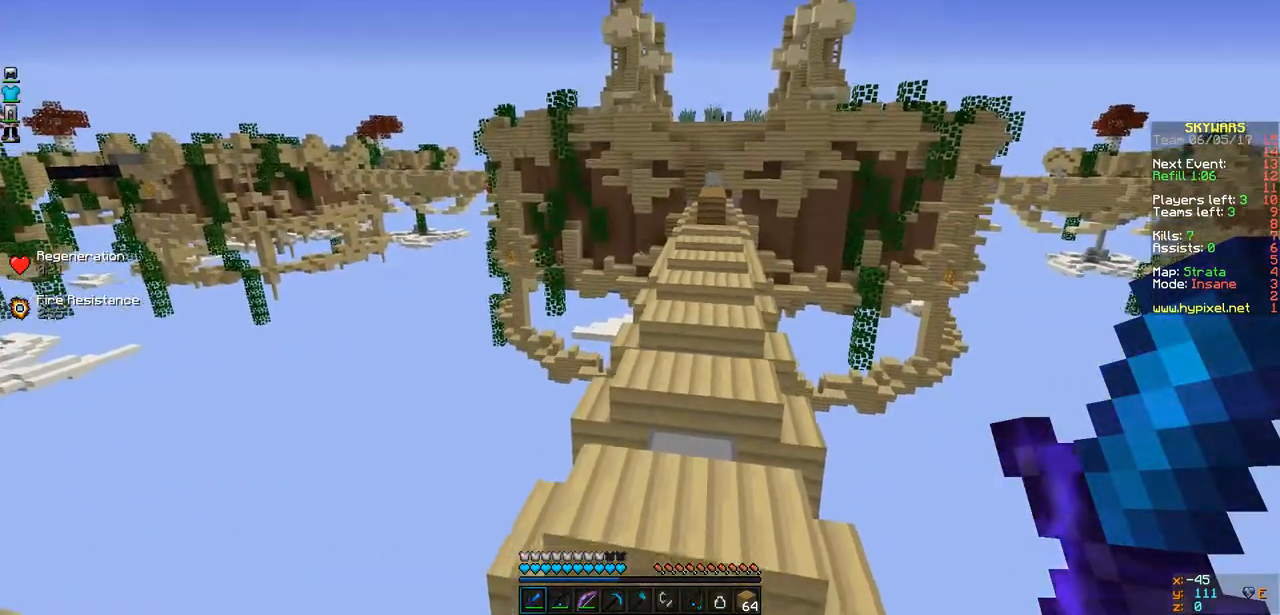
{"keys": ["w"], "events": [[152, "d", "down"], [282, "d", "up"]]}
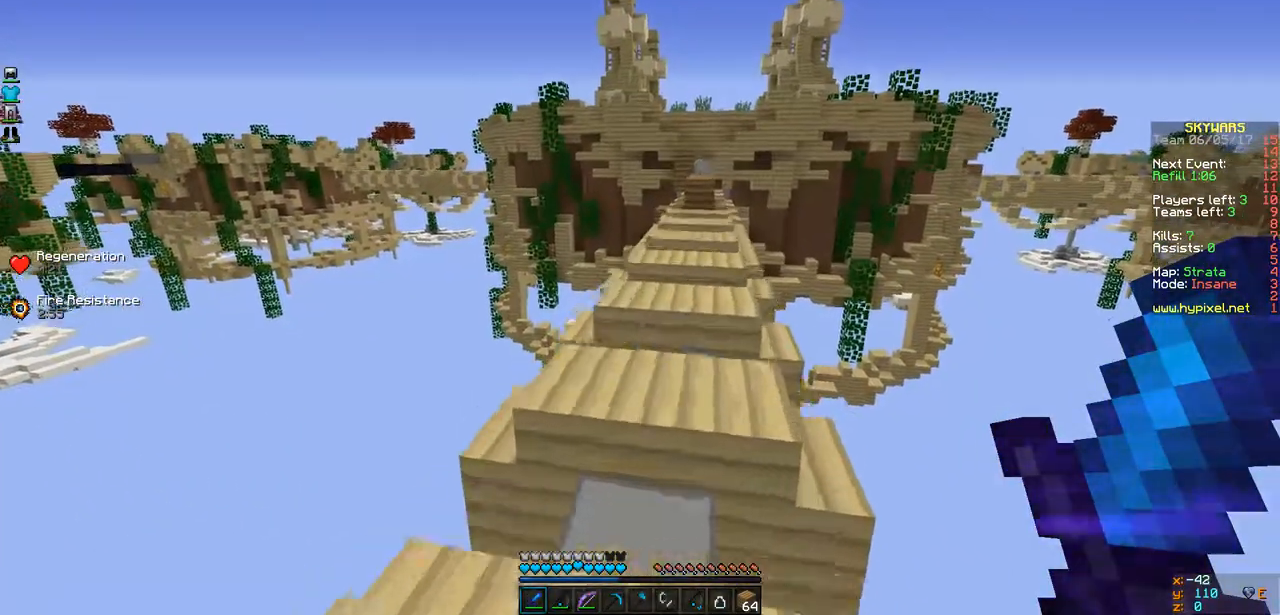
{"keys": [], "events": [[217, "d", "down"], [412, "w", "up"], [455, "d", "up"]]}
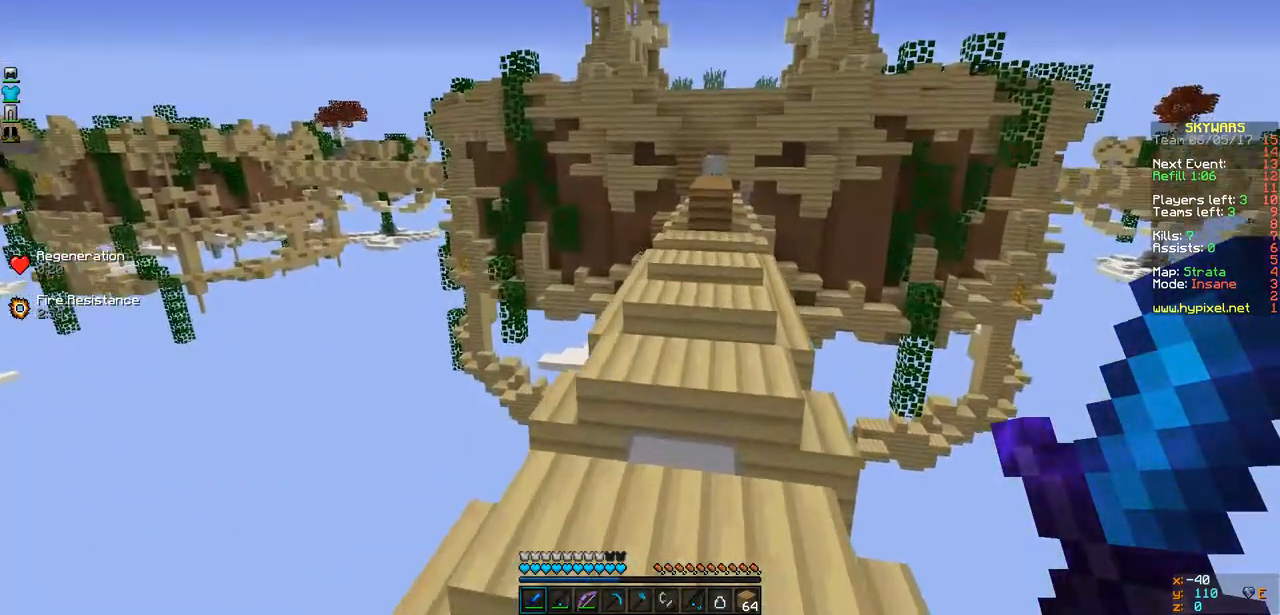
{"keys": ["a", "s"], "events": [[303, "s", "down"], [433, "a", "down"]]}
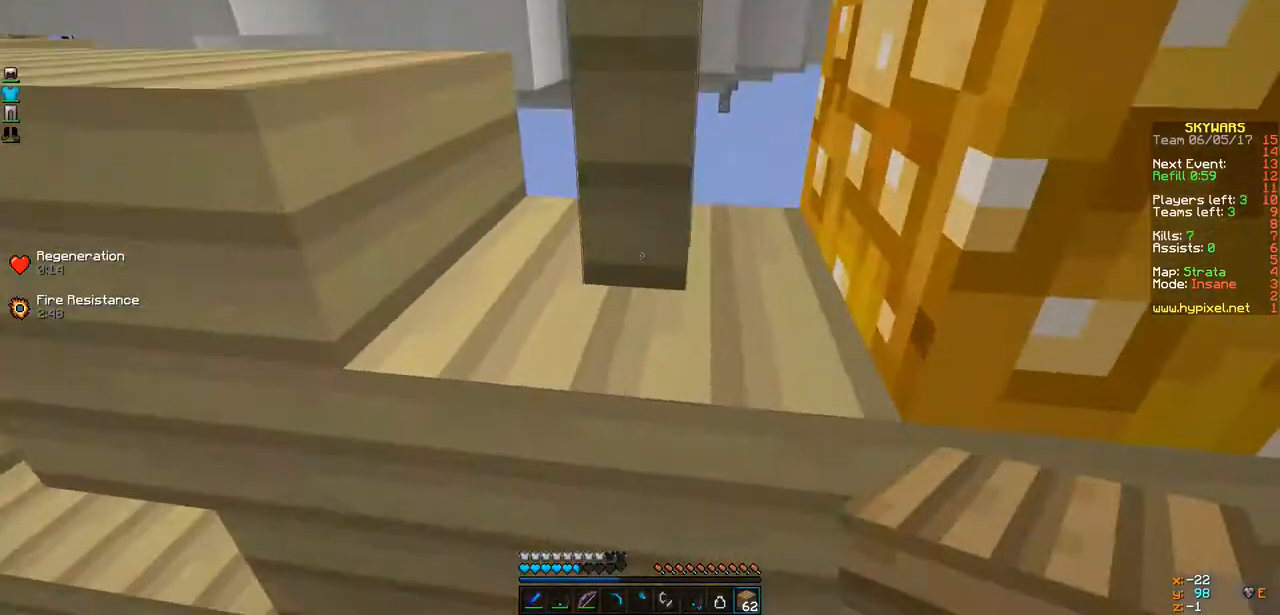
{"keys": [], "events": [[152, "s", "up"], [174, "a", "up"], [325, "a", "down"], [499, "a", "up"]]}
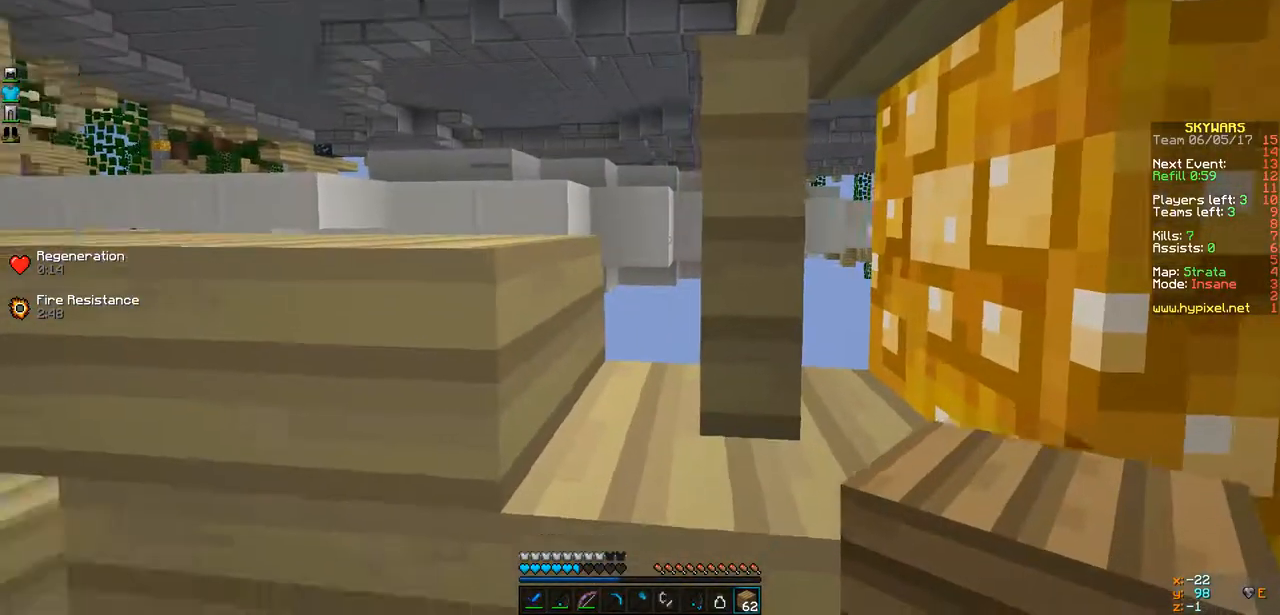
{"keys": ["s"], "events": [[22, "d", "down"], [217, "d", "up"], [282, "s", "down"]]}
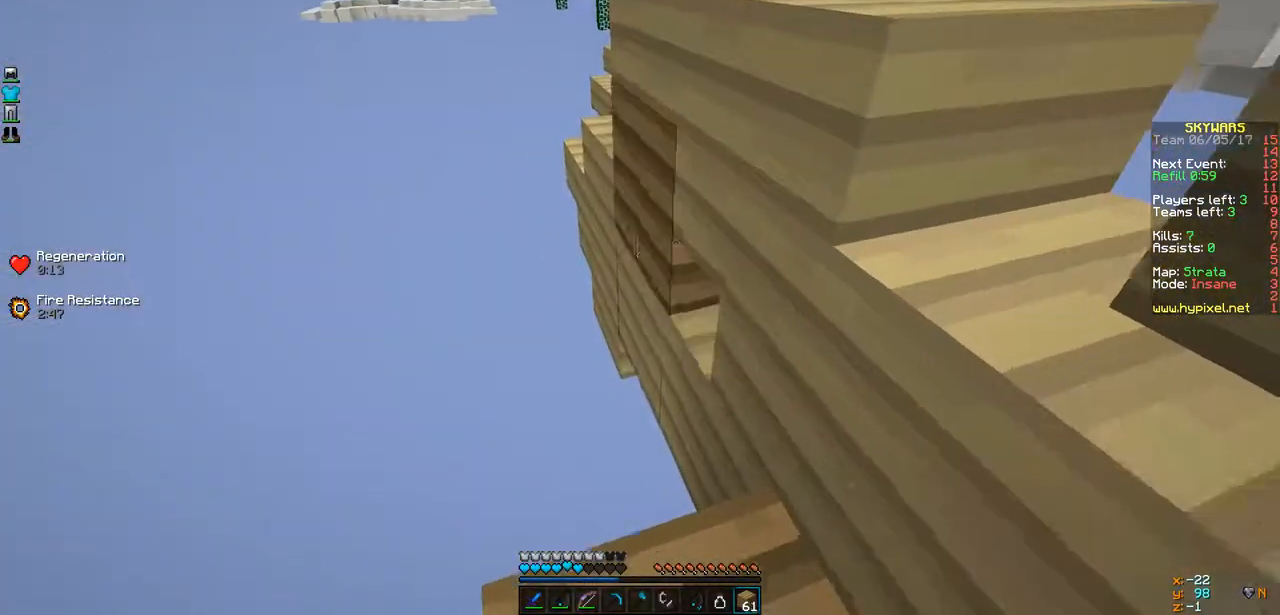
{"keys": [], "events": [[173, "s", "up"]]}
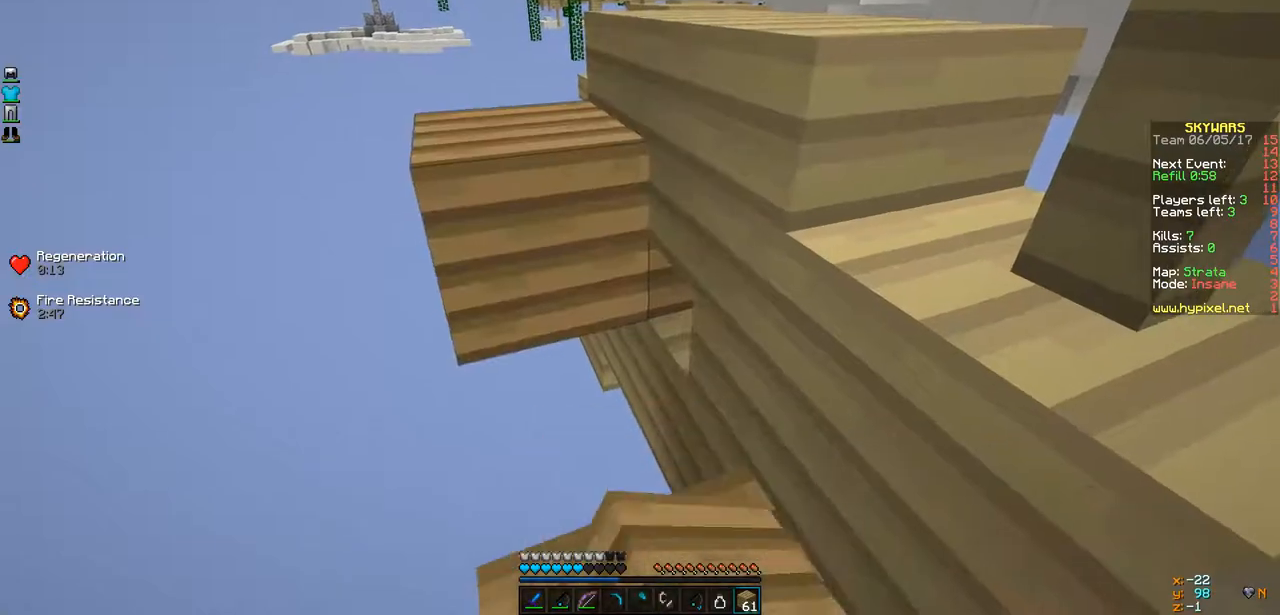
{"keys": ["a", "w"], "events": [[195, "w", "down"], [434, "a", "down"]]}
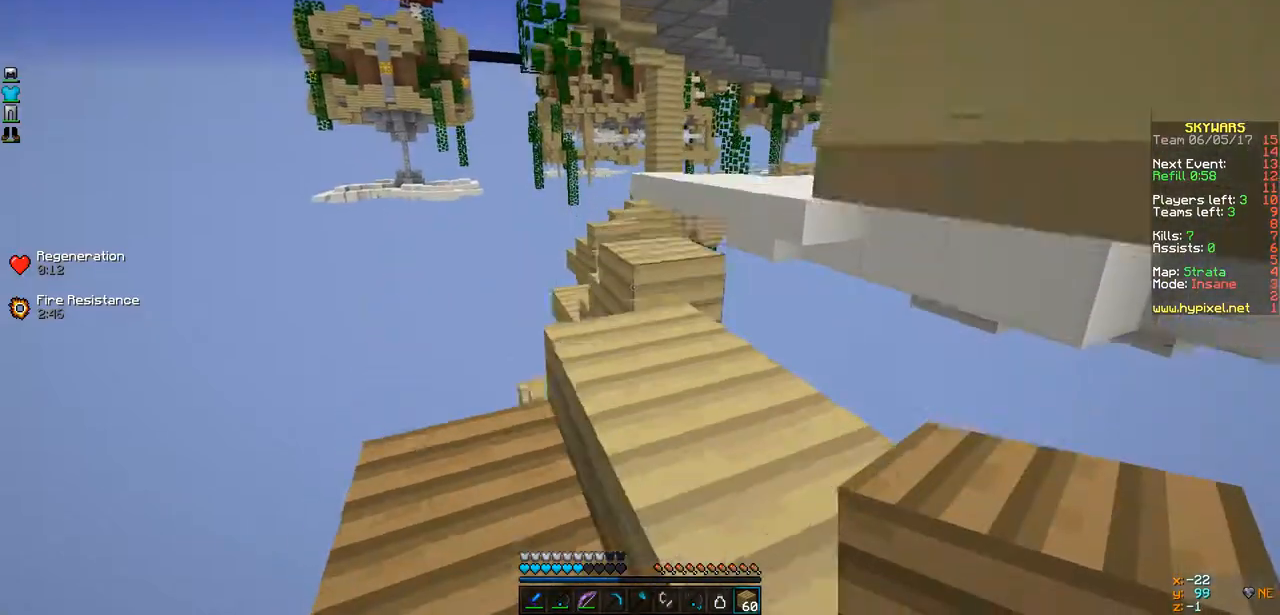
{"keys": ["w"], "events": [[347, "a", "up"]]}
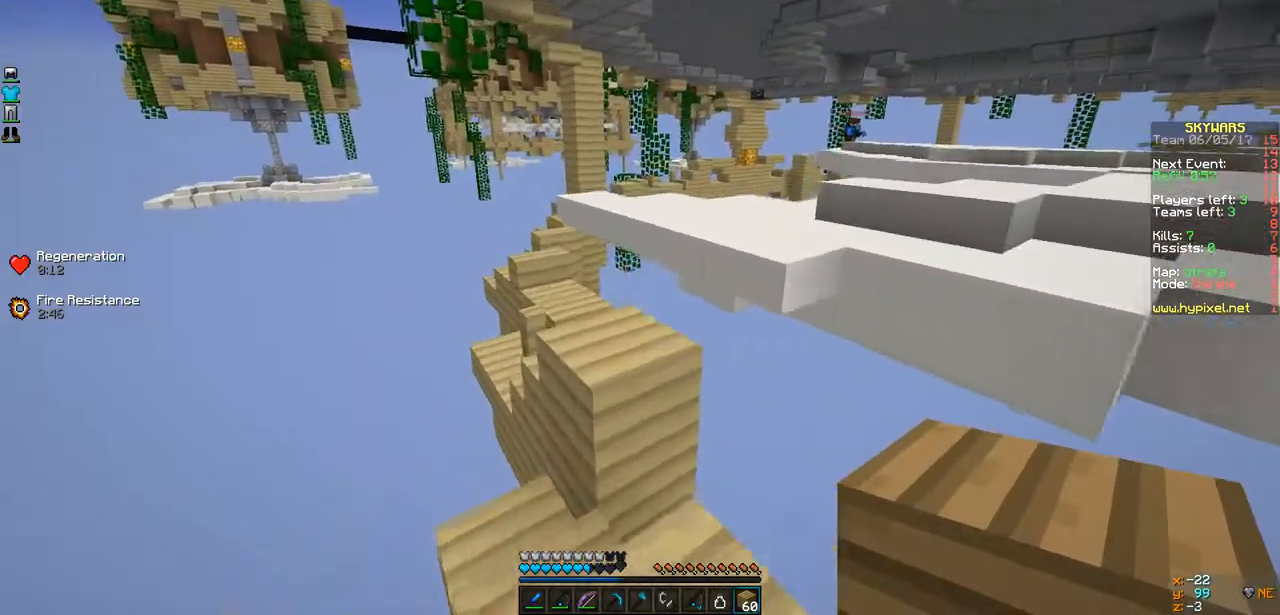
{"keys": [], "events": [[281, "w", "up"]]}
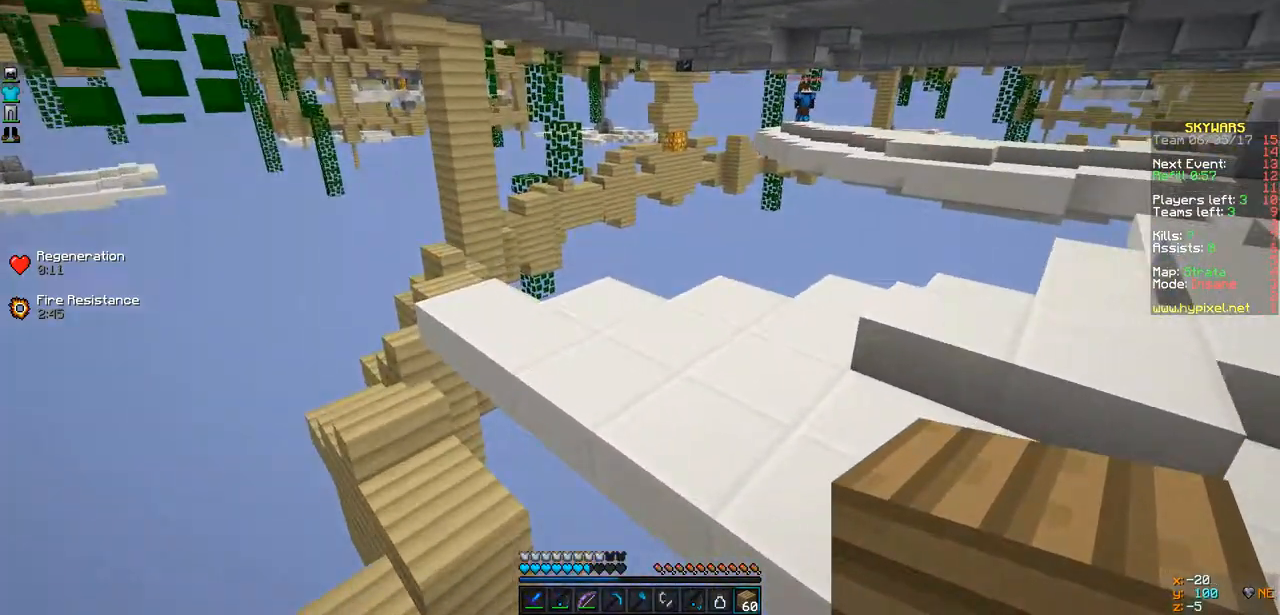
{"keys": ["d", "w"], "events": [[44, "w", "down"], [325, "d", "down"]]}
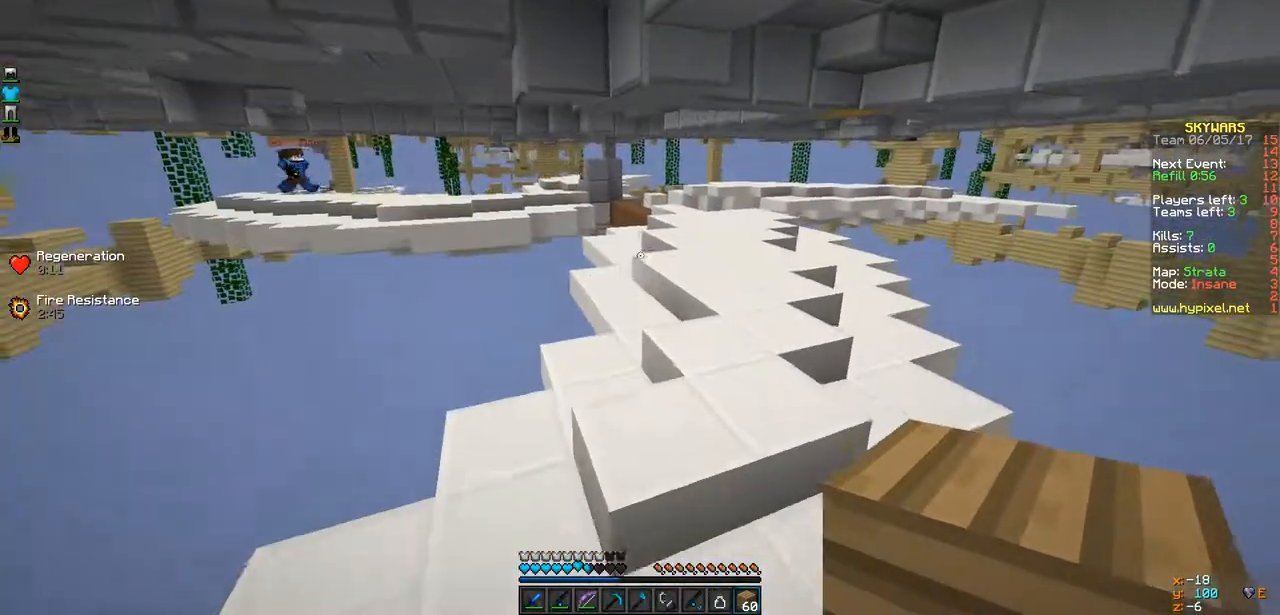
{"keys": ["d", "w"], "events": []}
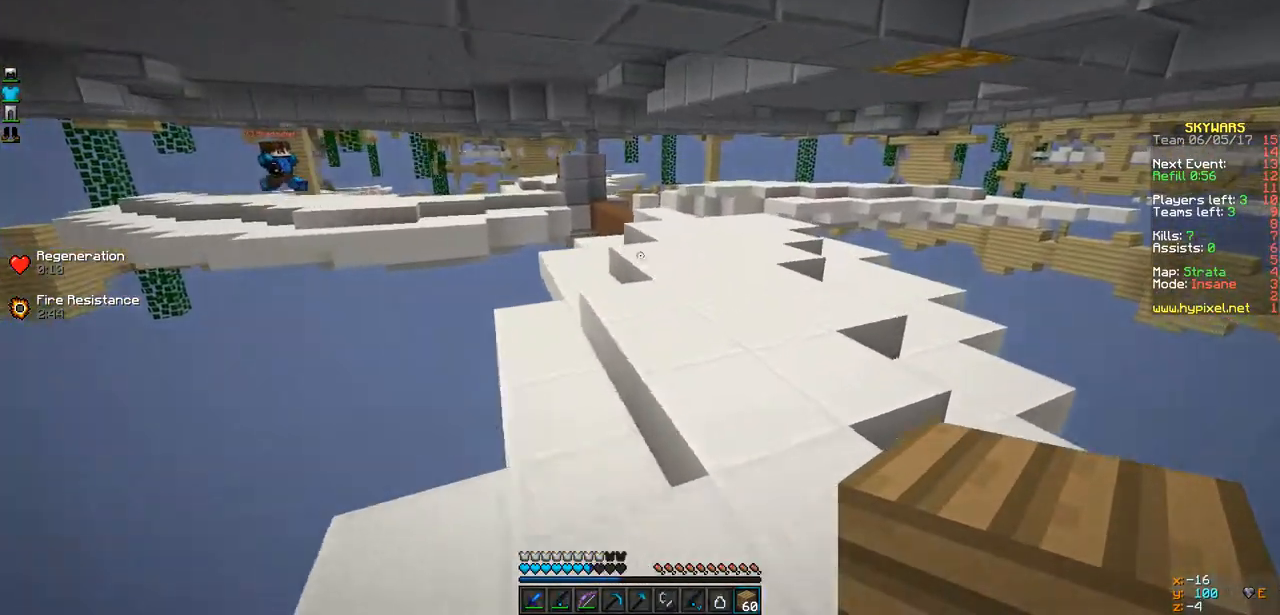
{"keys": ["d", "w"], "events": [[151, "d", "up"], [216, "d", "down"]]}
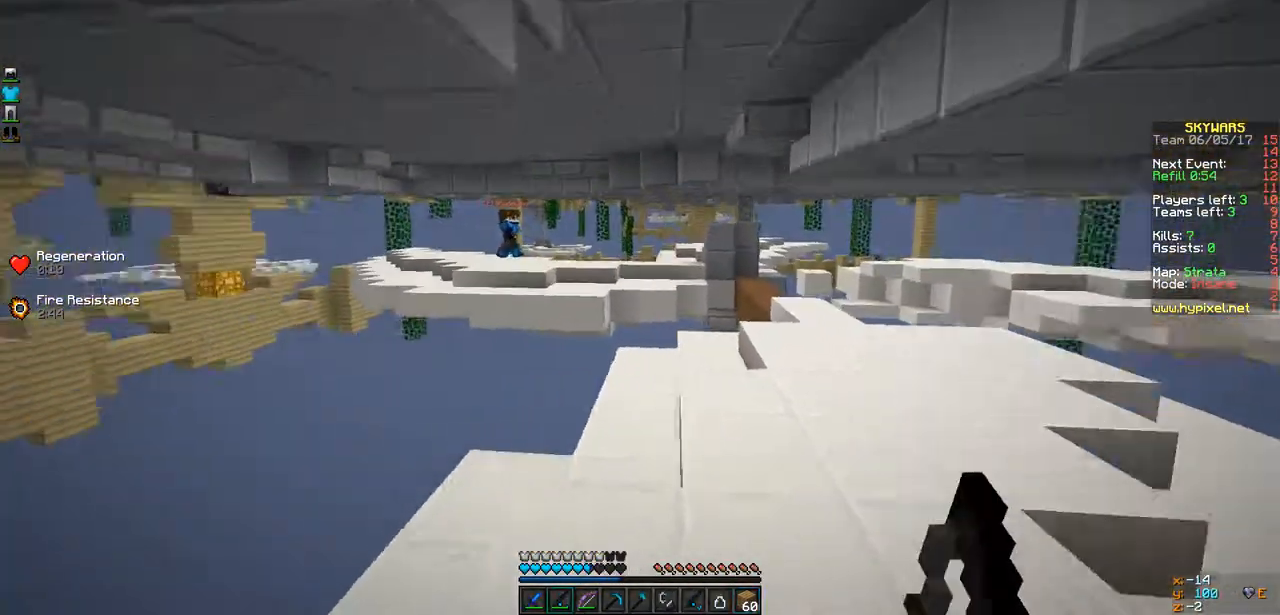
{"keys": ["d", "w"], "events": [[109, "d", "up"], [434, "d", "down"]]}
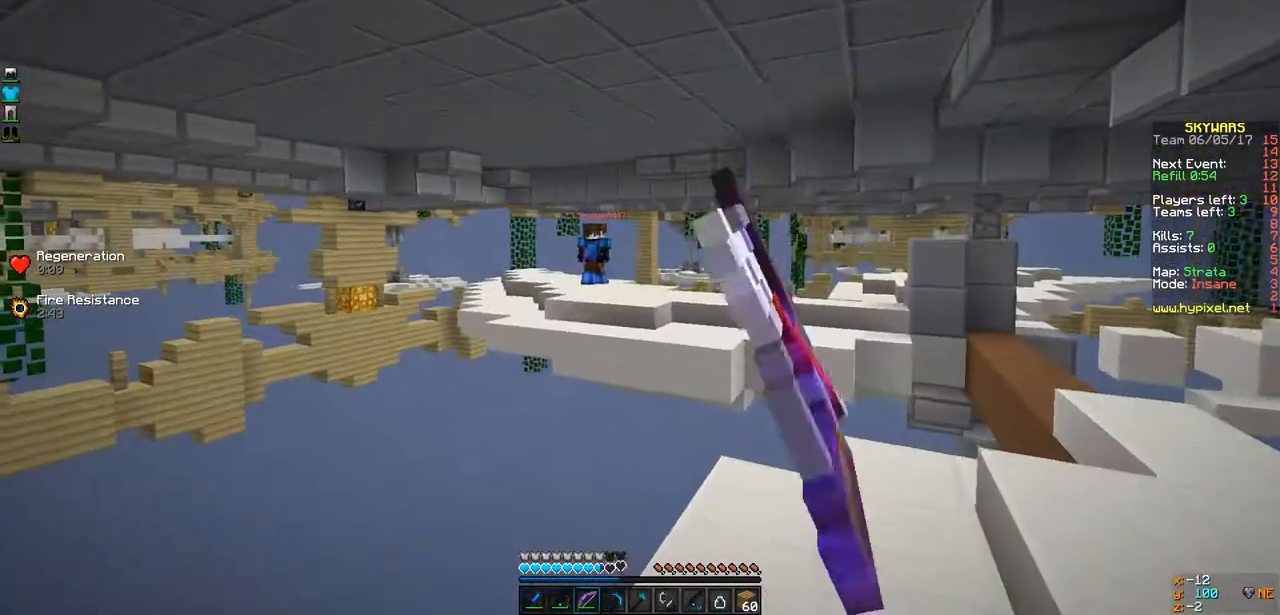
{"keys": ["d", "w"], "events": []}
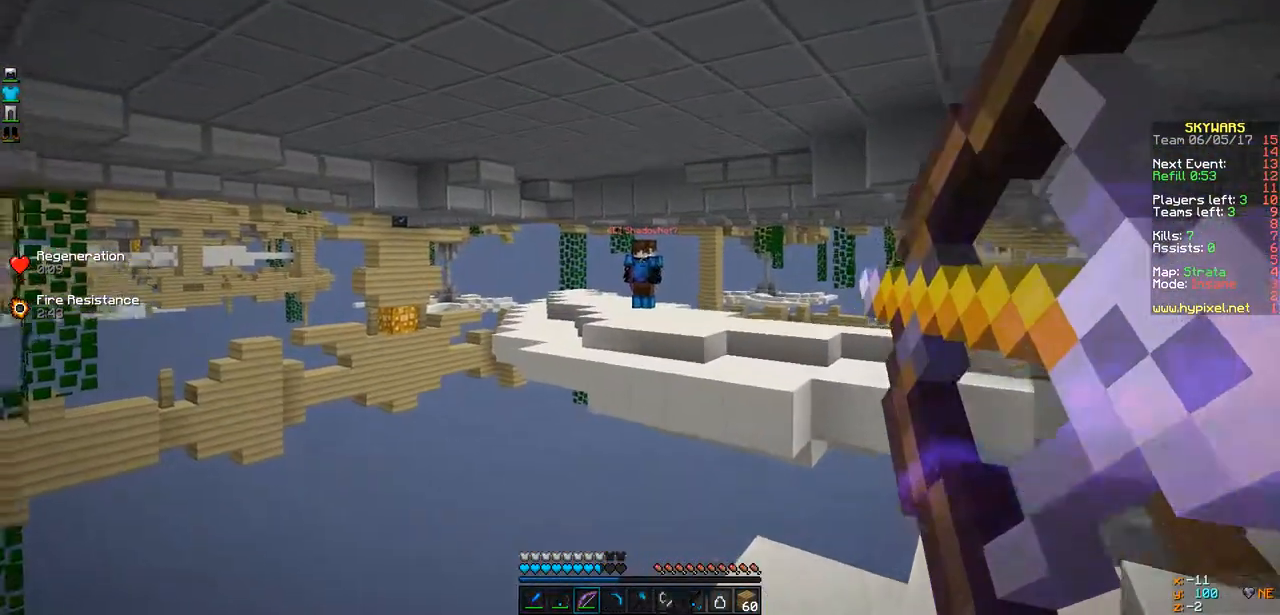
{"keys": ["d"], "events": [[325, "w", "up"]]}
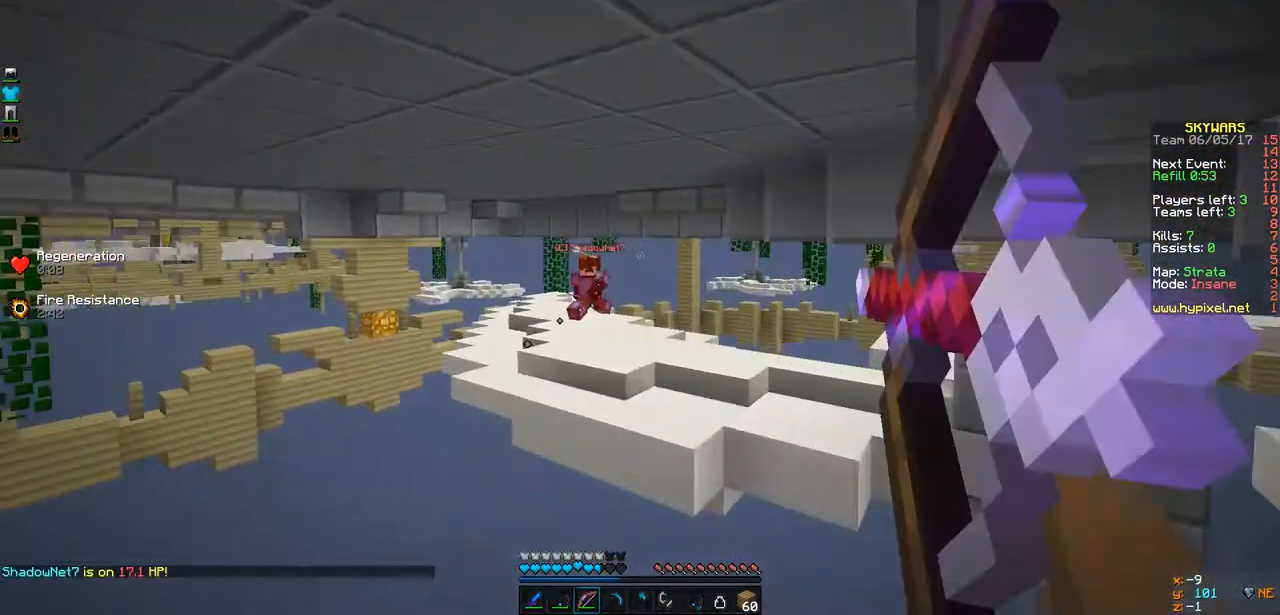
{"keys": ["a", "d"], "events": [[498, "a", "down"]]}
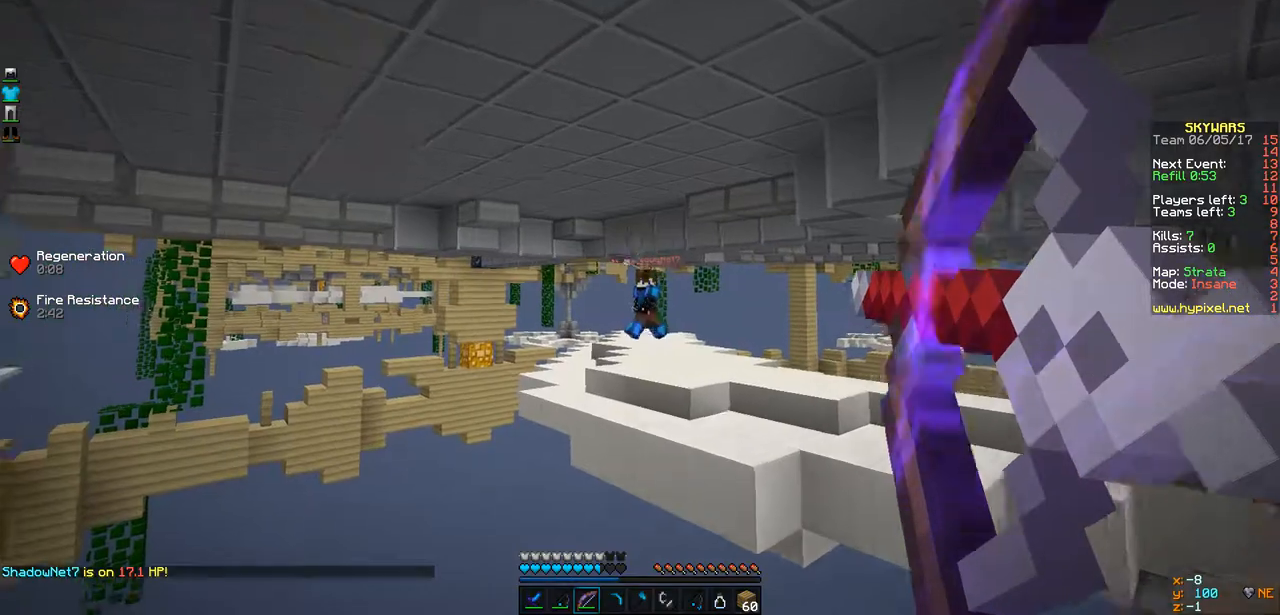
{"keys": ["a", "d", "s"], "events": [[131, "d", "up"], [282, "d", "down"], [282, "s", "down"]]}